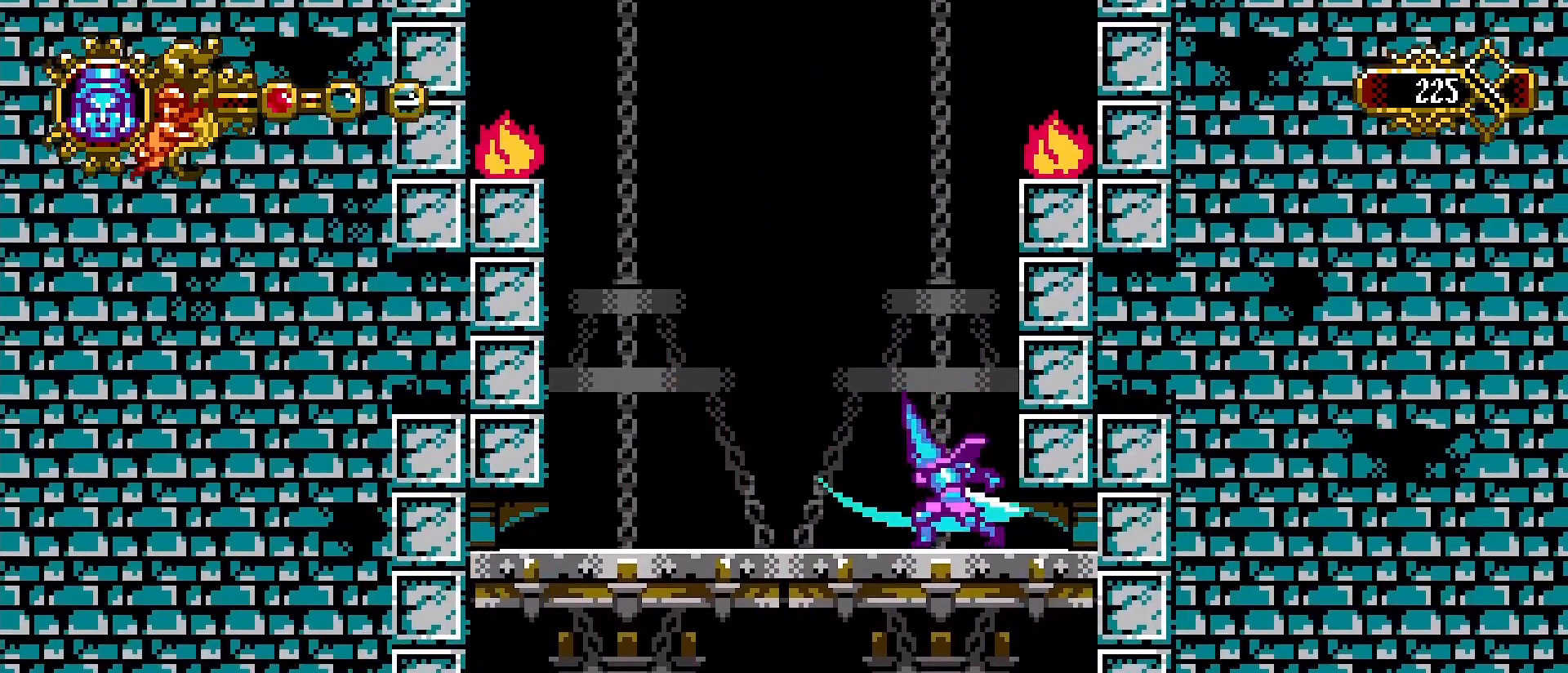
Gameplay with a controller (PlayStation layout); each line is a JSON object with the inputs held at the frame after it (dt_ms = milliseconds from this image to that frame). "events" lists button and stick changes between this image and that frame as [ms after this image, input, new state], when the widget could be followed in between.
{"dt_ms": 500, "buttons": [], "left_stick": "left", "right_stick": "center", "events": []}
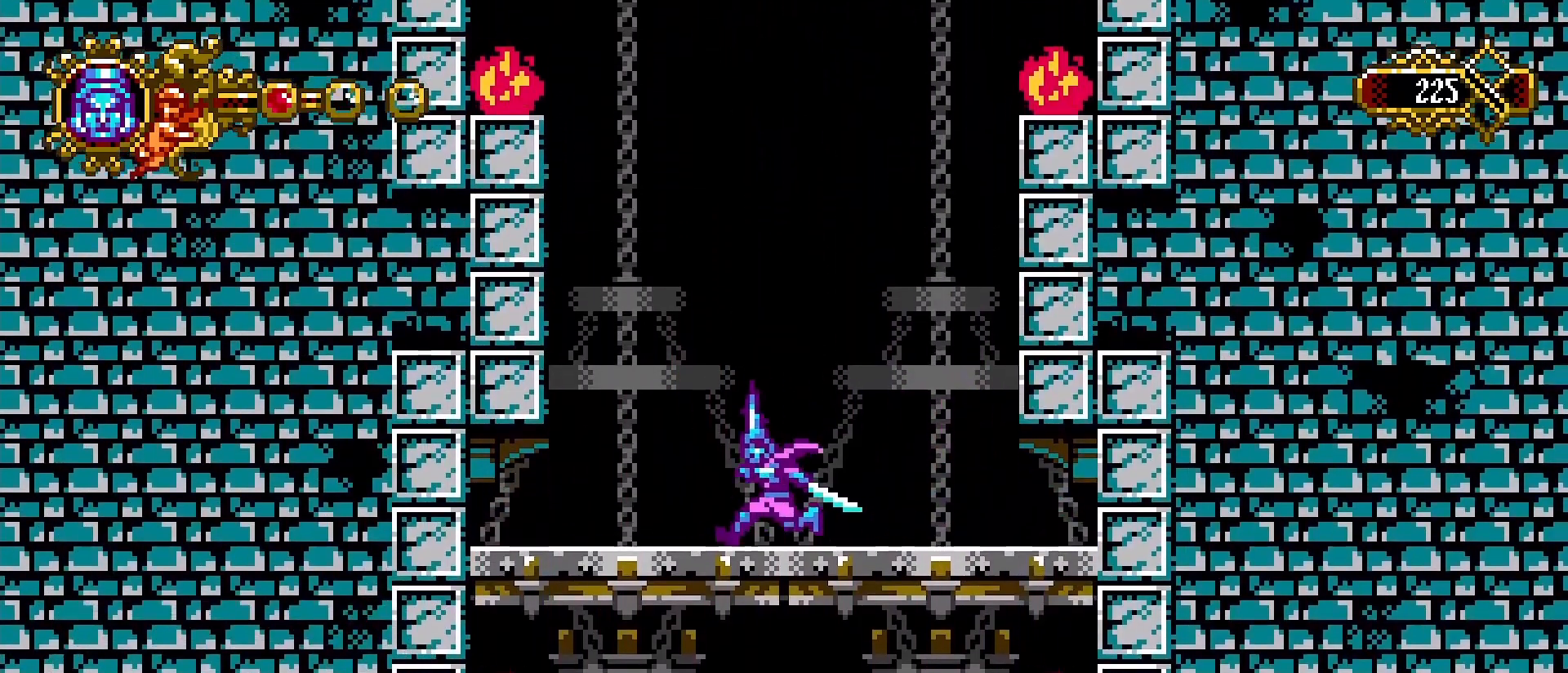
{"dt_ms": 500, "buttons": [], "left_stick": "center", "right_stick": "center", "events": [[100, "CROSS", "down"], [200, "CROSS", "up"], [267, "SQUARE", "down"], [367, "SQUARE", "up"], [367, "left_stick", "center"]]}
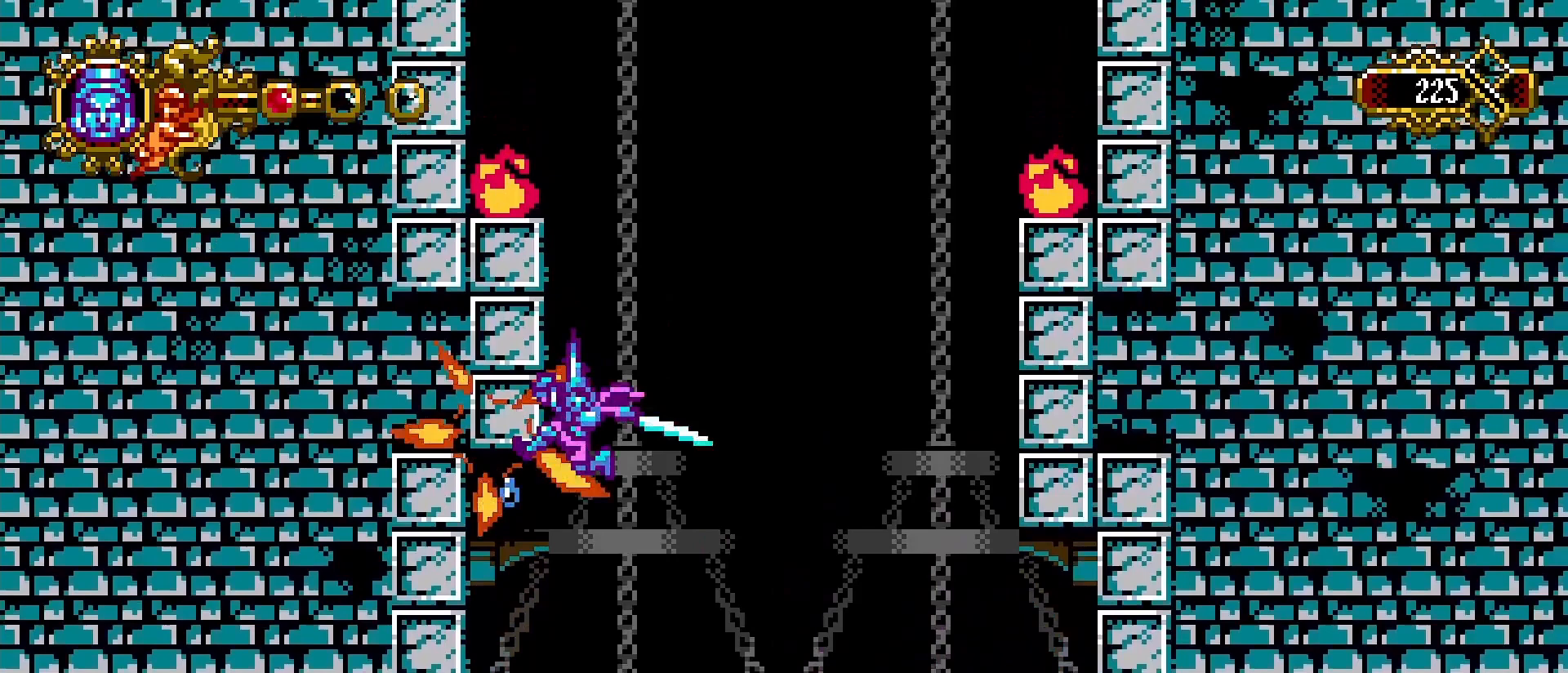
{"dt_ms": 500, "buttons": ["CROSS"], "left_stick": "left", "right_stick": "center", "events": [[333, "left_stick", "left"], [433, "CROSS", "down"]]}
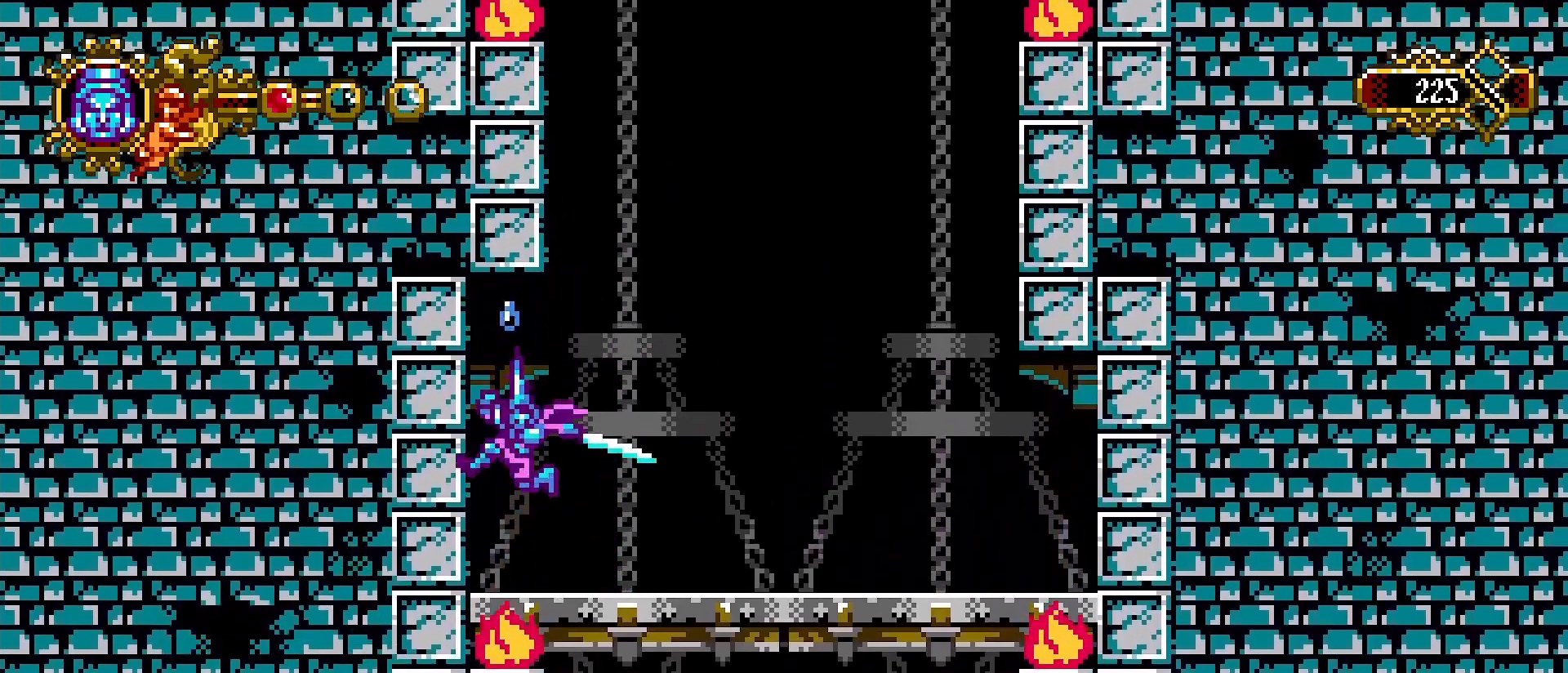
{"dt_ms": 500, "buttons": [], "left_stick": "right", "right_stick": "center", "events": [[200, "left_stick", "right"], [500, "CROSS", "up"]]}
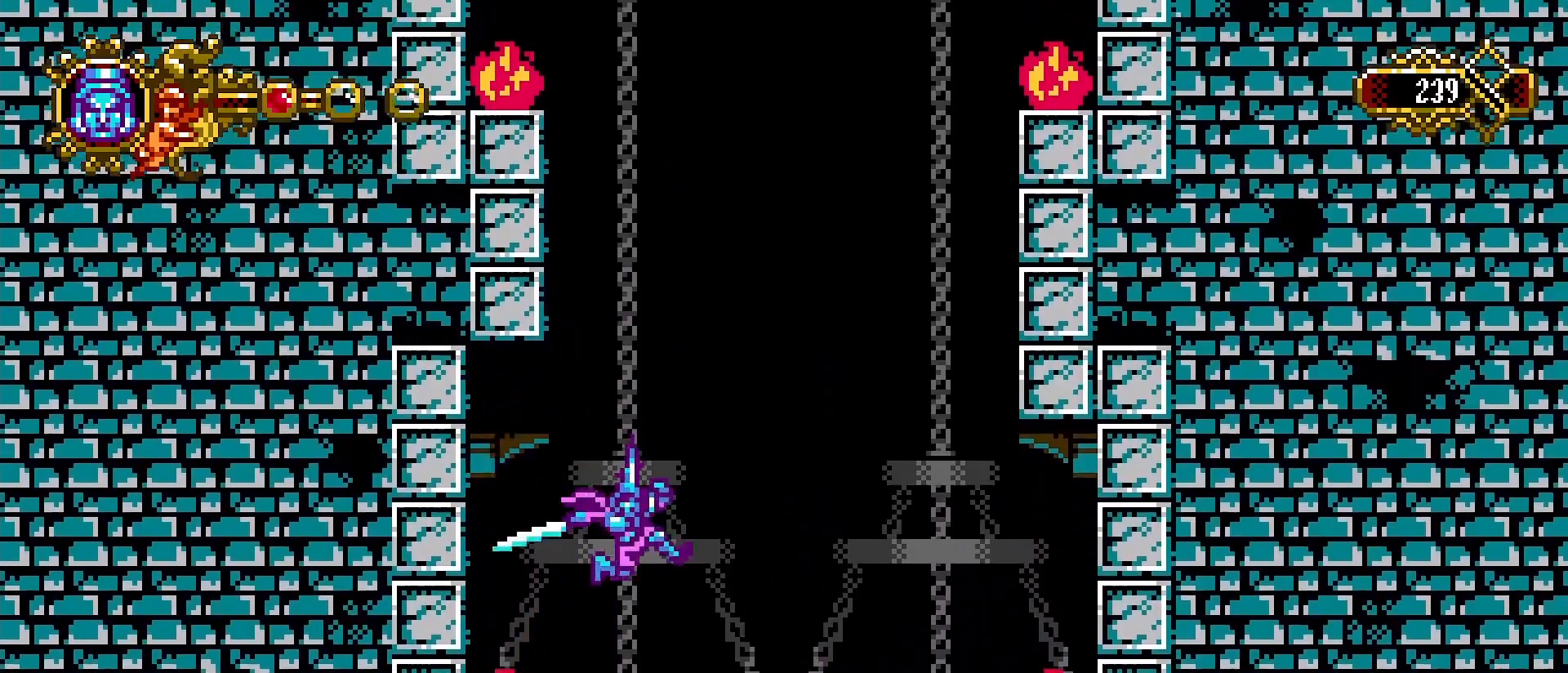
{"dt_ms": 500, "buttons": [], "left_stick": "center", "right_stick": "center"}
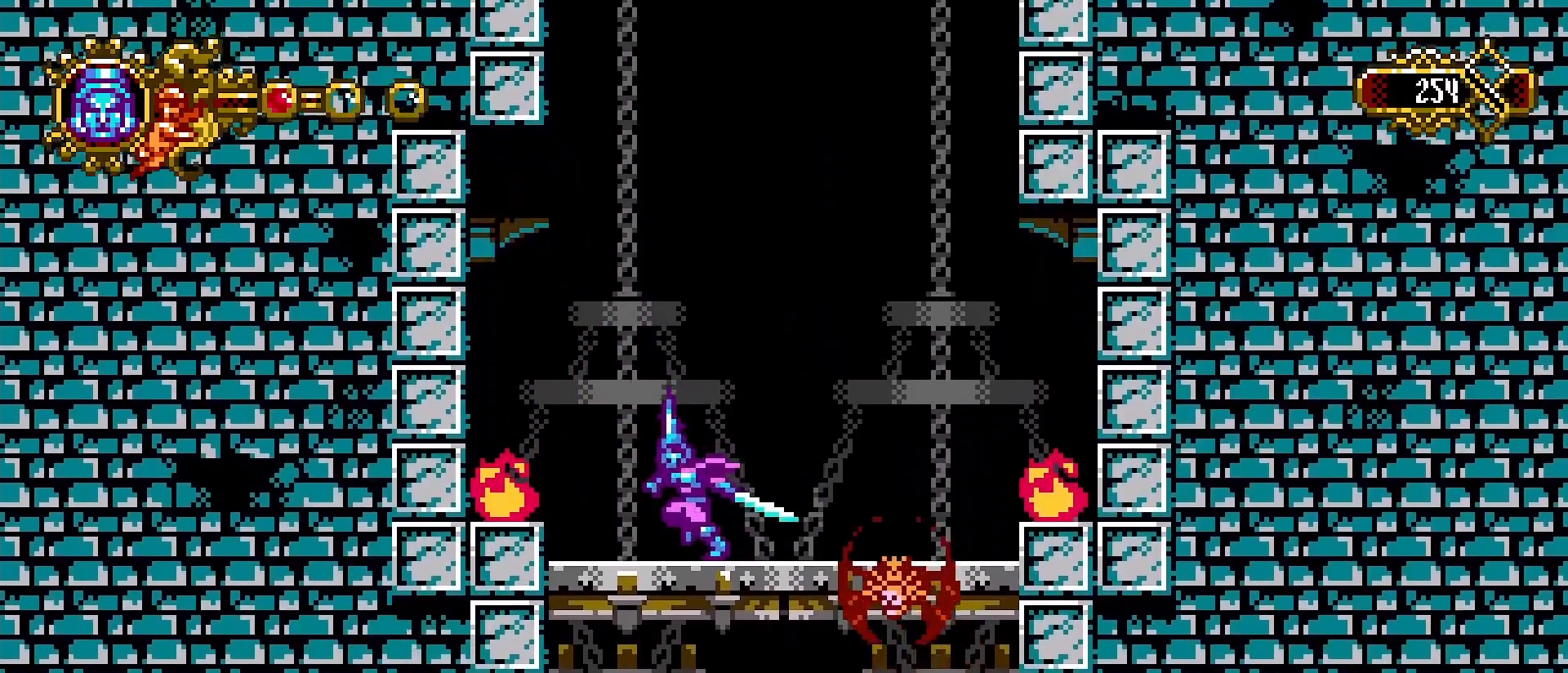
{"dt_ms": 500, "buttons": [], "left_stick": "center", "right_stick": "center", "events": [[33, "left_stick", "right"], [200, "left_stick", "center"], [233, "SQUARE", "down"], [333, "L1", "down"], [333, "SQUARE", "up"], [500, "L1", "up"]]}
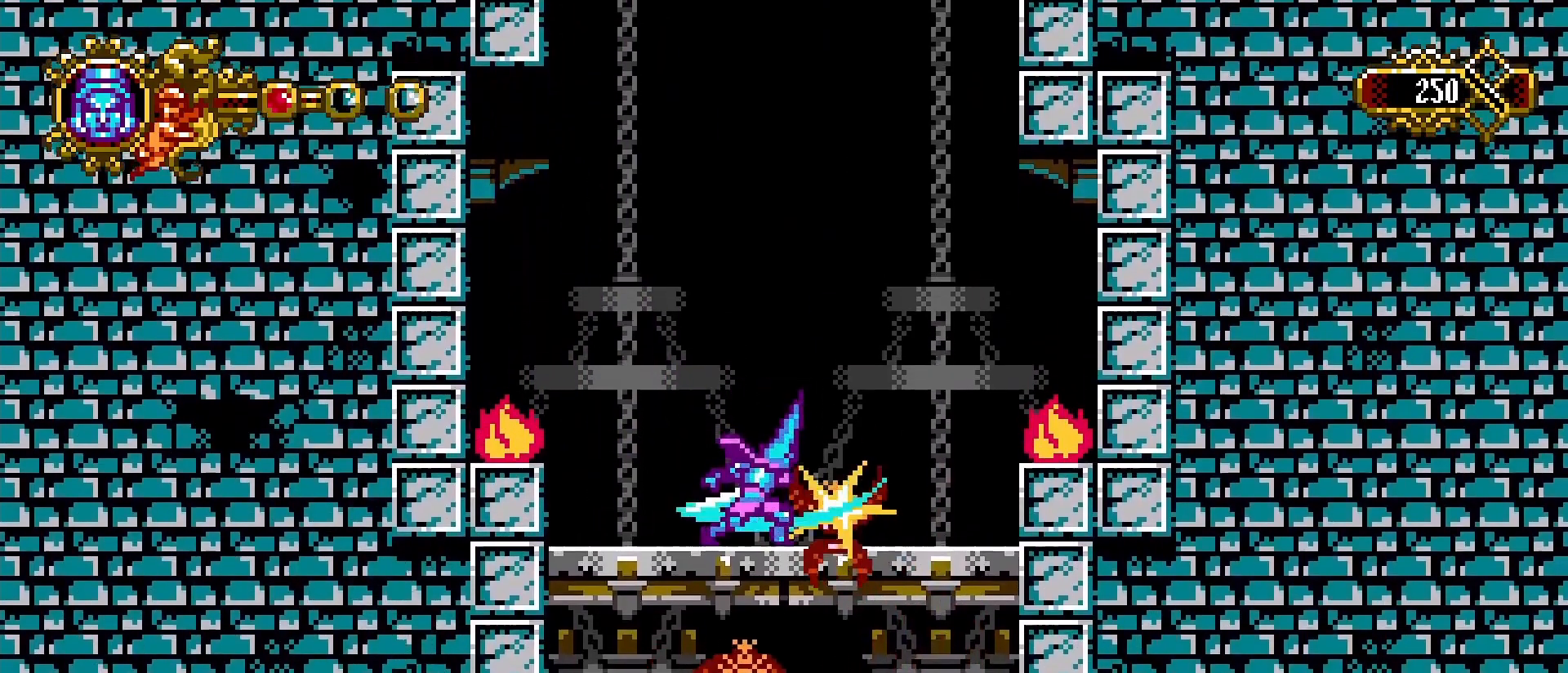
{"dt_ms": 500, "buttons": [], "left_stick": "center", "right_stick": "center", "events": [[267, "CROSS", "down"], [433, "CROSS", "up"]]}
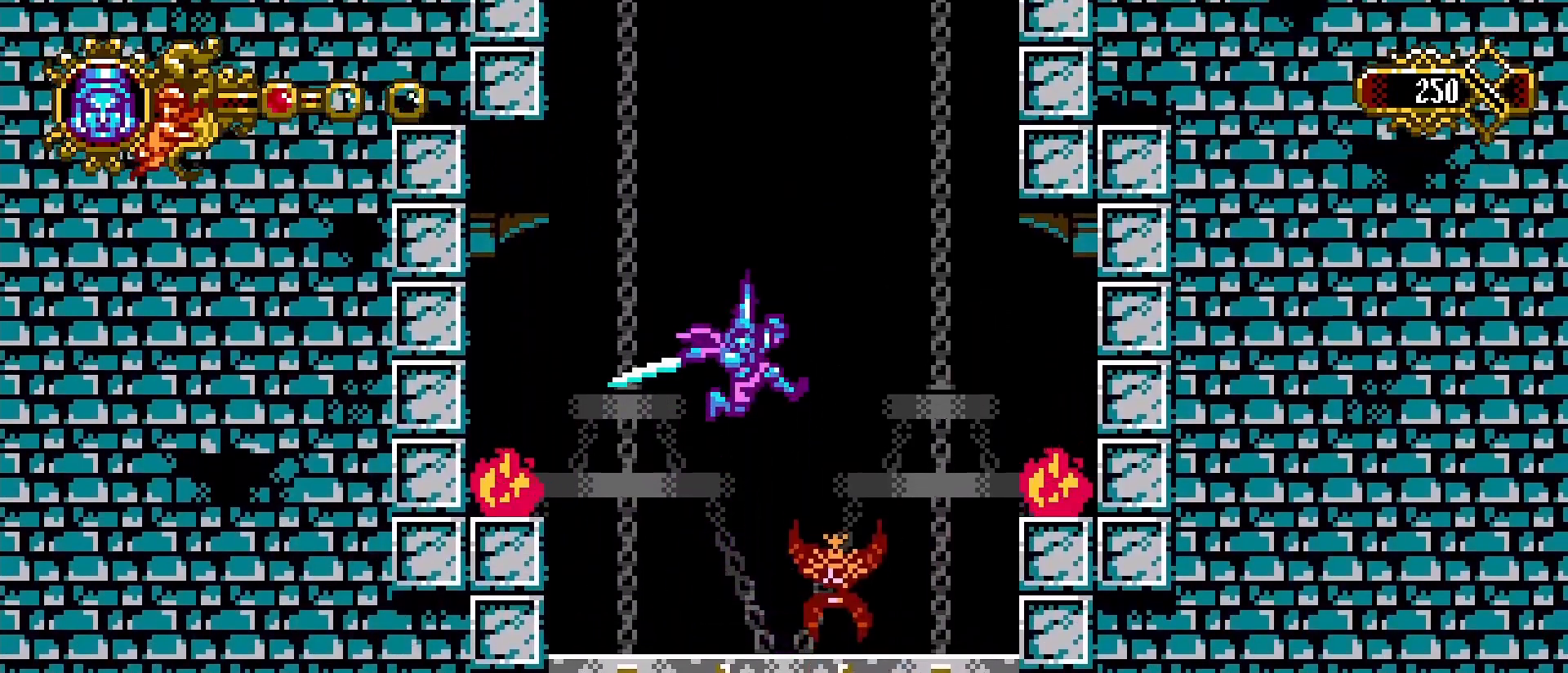
{"dt_ms": 500, "buttons": [], "left_stick": "right", "right_stick": "center", "events": [[433, "left_stick", "right"]]}
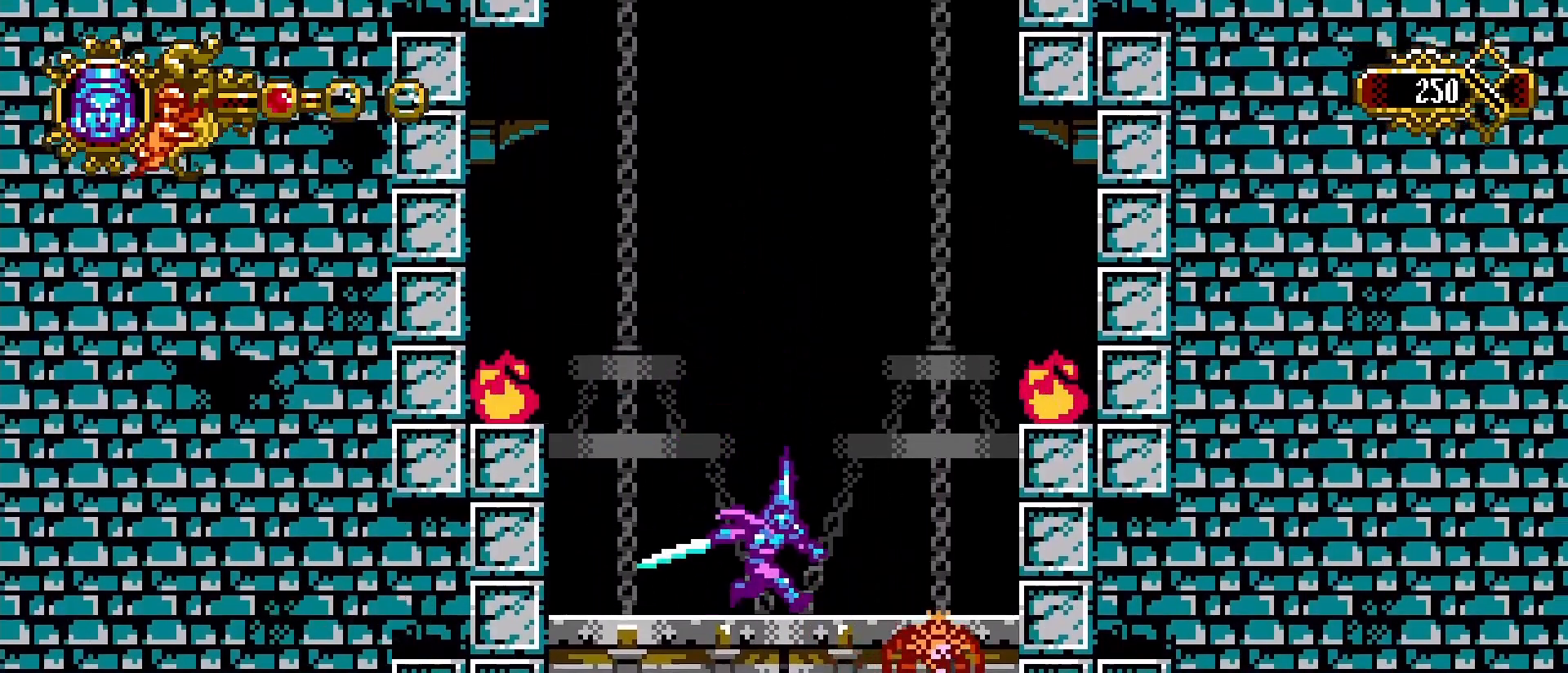
{"dt_ms": 500, "buttons": [], "left_stick": "center", "right_stick": "center", "events": [[33, "left_stick", "center"], [100, "SQUARE", "down"], [333, "SQUARE", "up"]]}
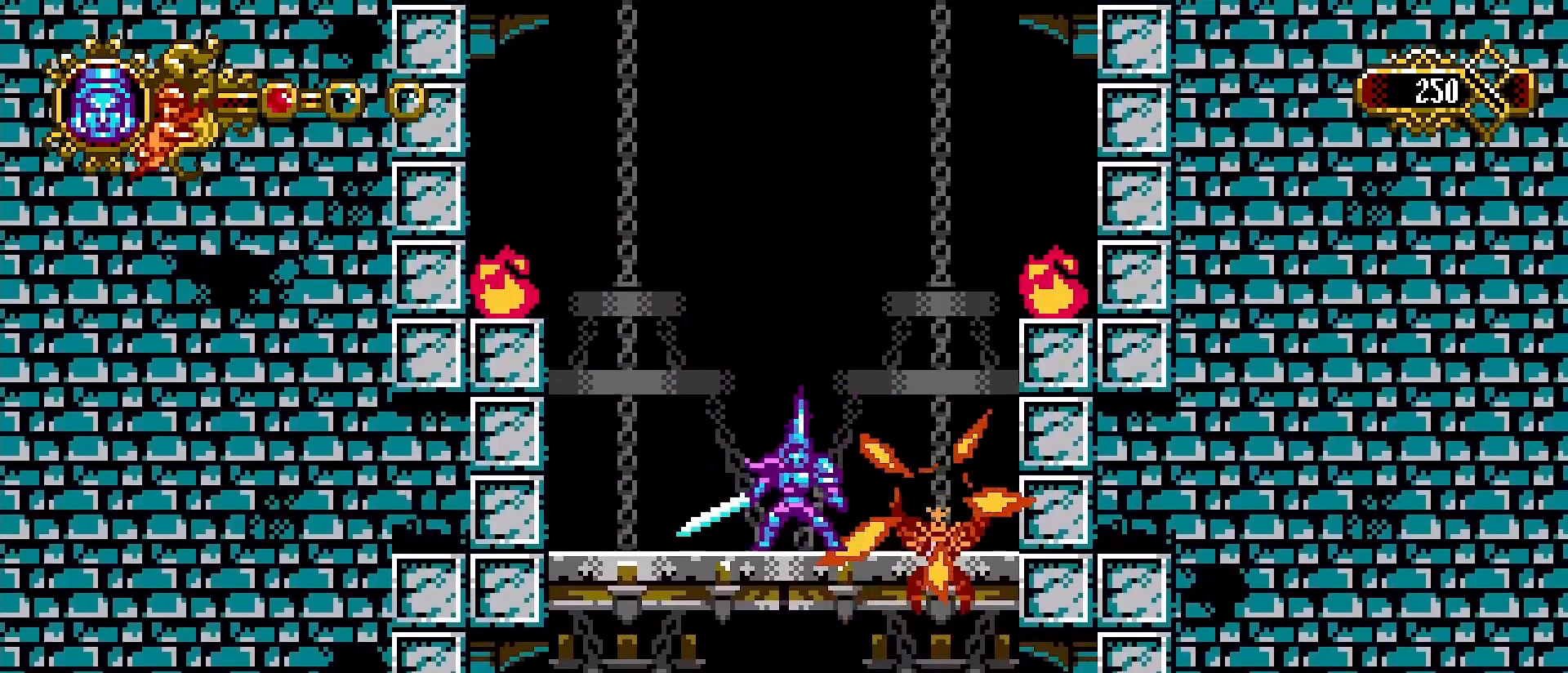
{"dt_ms": 500, "buttons": [], "left_stick": "left", "right_stick": "center", "events": [[33, "L1", "down"], [100, "L1", "up"], [167, "left_stick", "left"]]}
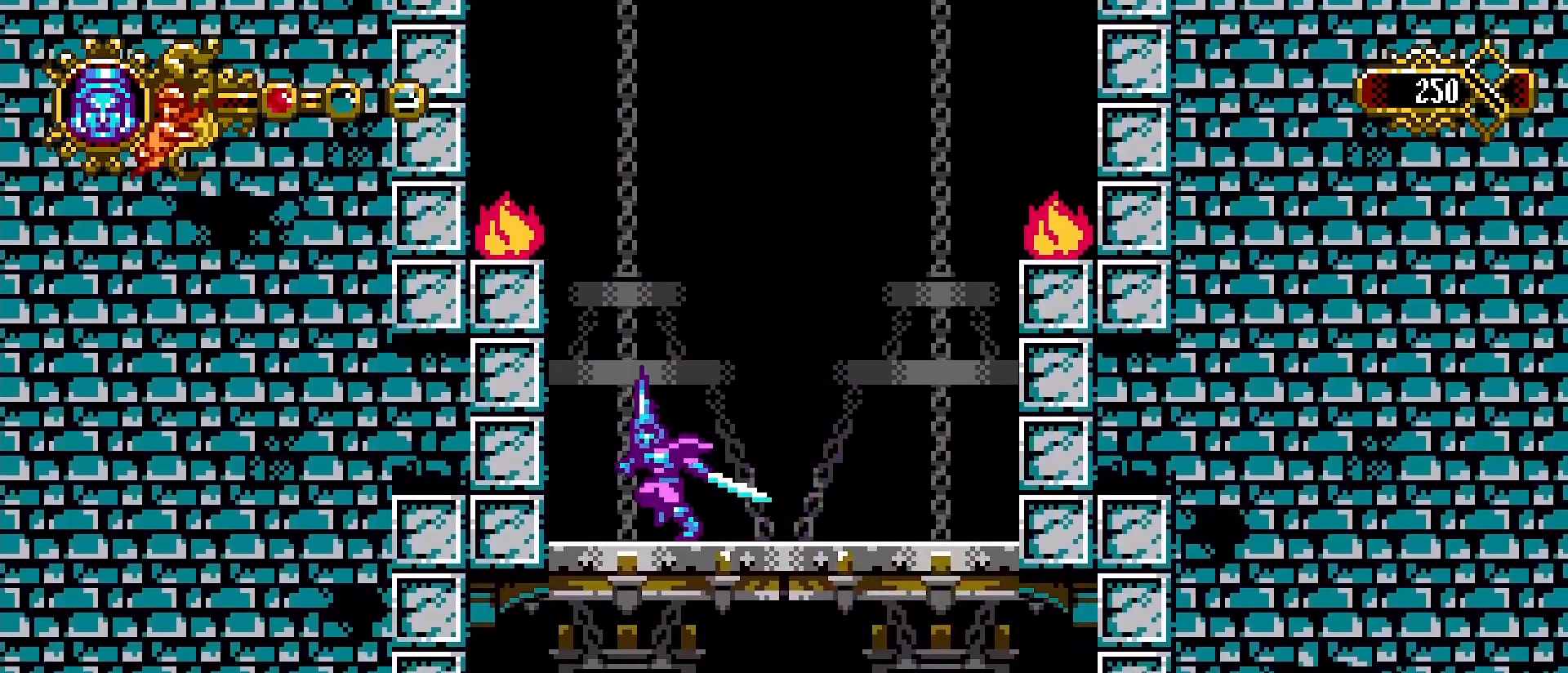
{"dt_ms": 500, "buttons": [], "left_stick": "left", "right_stick": "center", "events": [[33, "SQUARE", "down"], [100, "left_stick", "center"], [233, "L1", "down"], [233, "SQUARE", "up"], [300, "L1", "up"], [467, "left_stick", "left"]]}
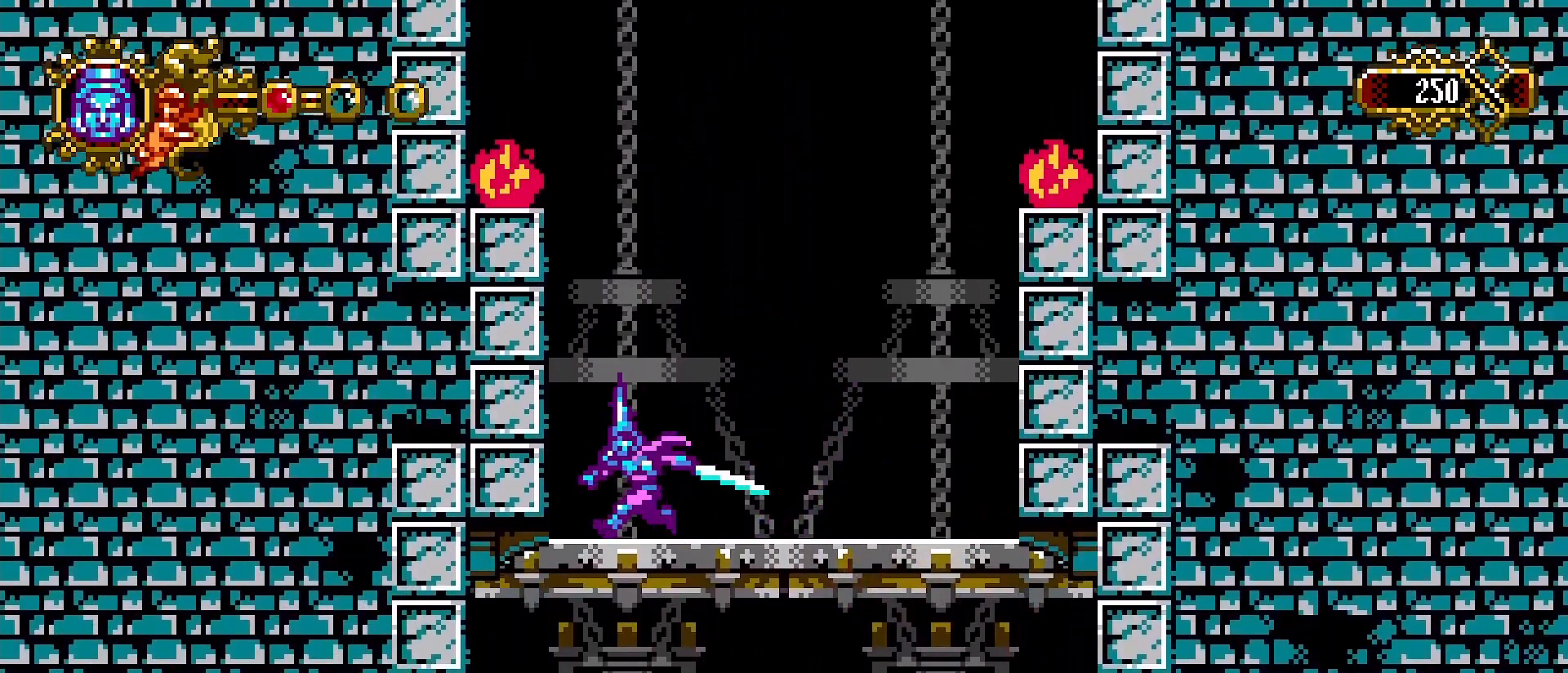
{"dt_ms": 500, "buttons": [], "left_stick": "right", "right_stick": "center", "events": [[100, "left_stick", "right"]]}
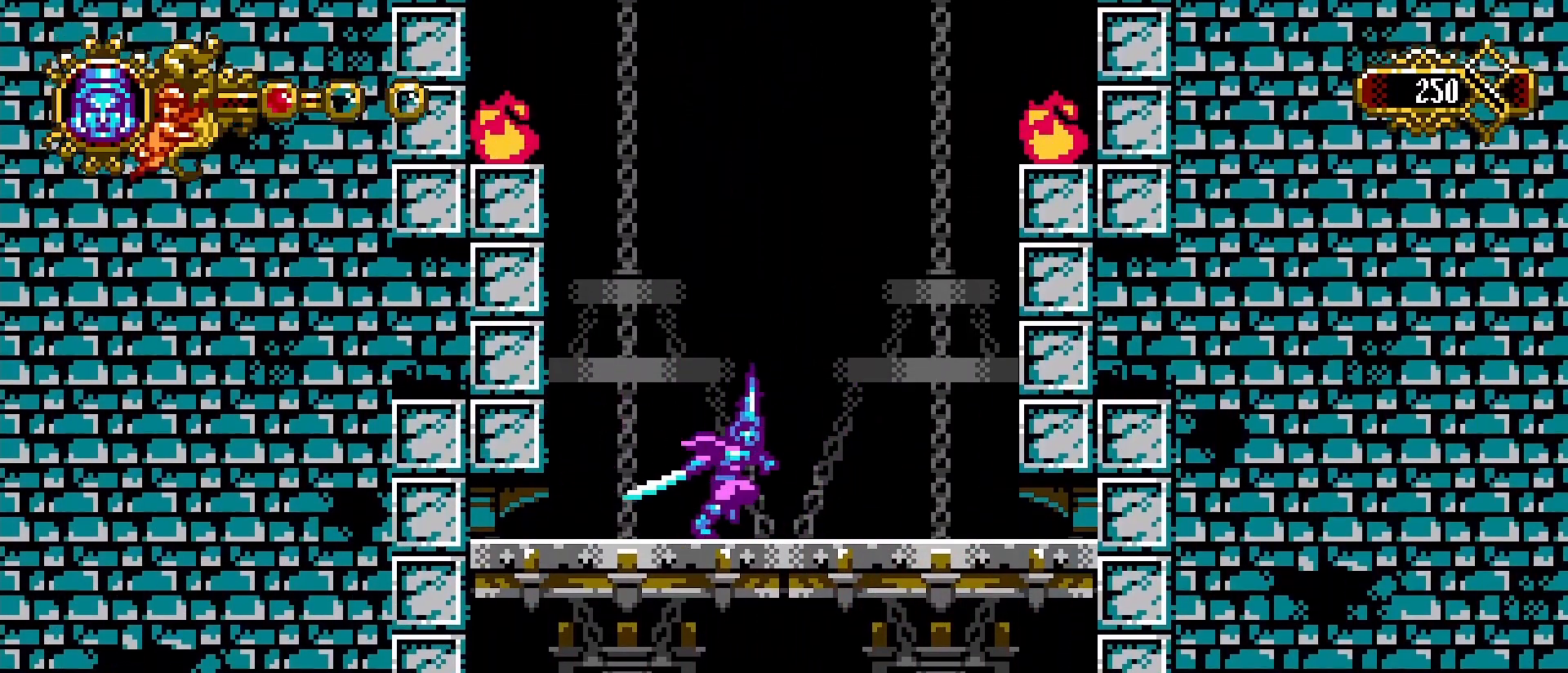
{"dt_ms": 500, "buttons": [], "left_stick": "center", "right_stick": "center", "events": [[367, "SQUARE", "down"], [400, "left_stick", "center"], [467, "SQUARE", "up"]]}
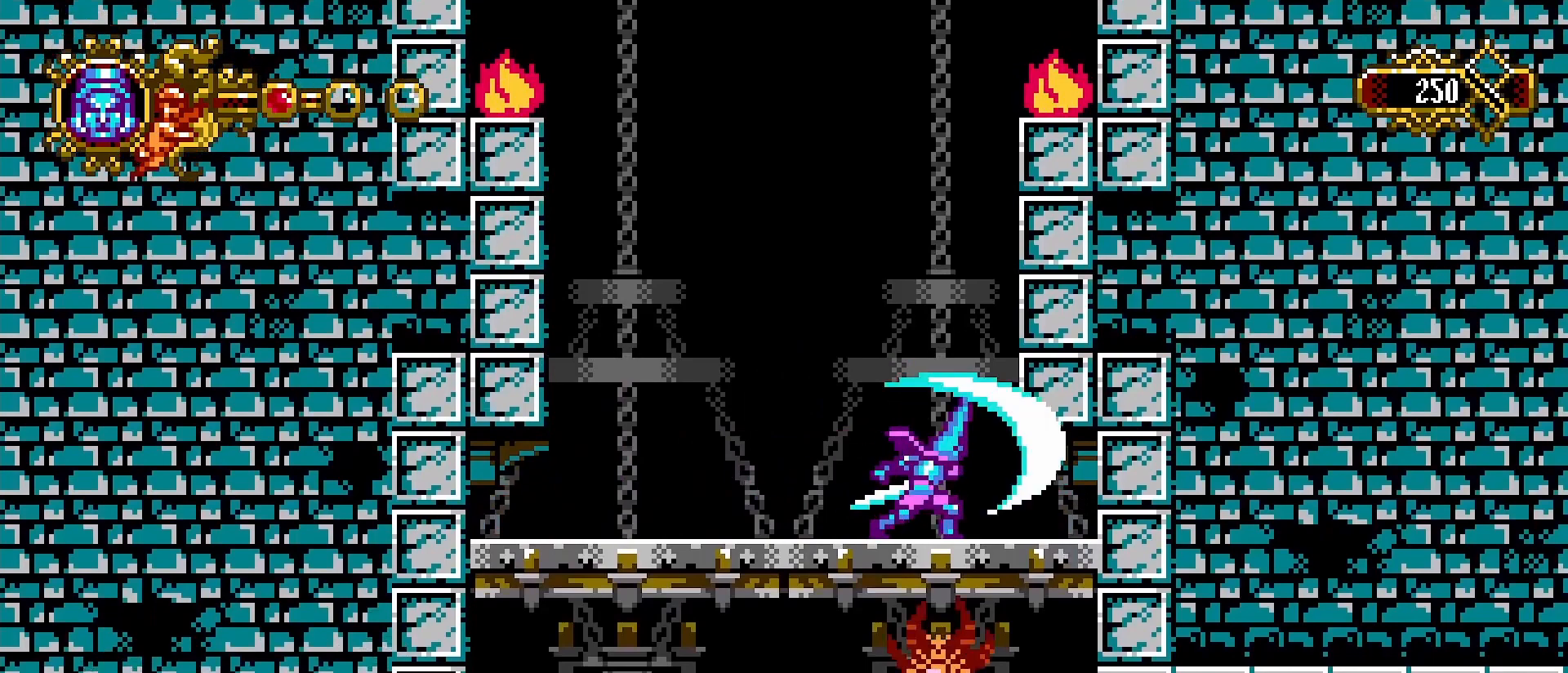
{"dt_ms": 500, "buttons": ["SQUARE"], "left_stick": "right", "right_stick": "center", "events": [[33, "left_stick", "left"], [100, "CROSS", "down"], [133, "left_stick", "up-left"], [333, "left_stick", "right"], [433, "CROSS", "up"], [500, "SQUARE", "down"]]}
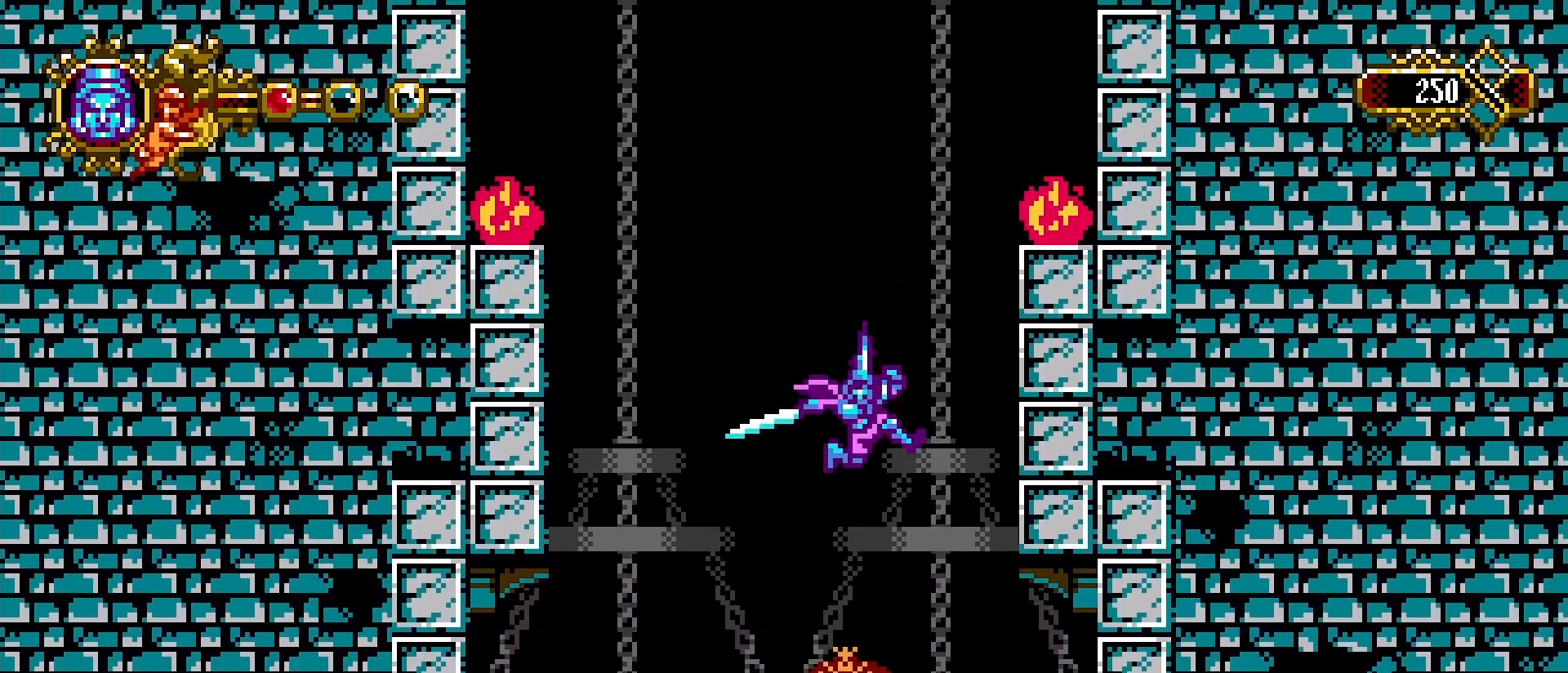
{"dt_ms": 500, "buttons": [], "left_stick": "left", "right_stick": "center", "events": [[233, "SQUARE", "up"], [333, "left_stick", "left"]]}
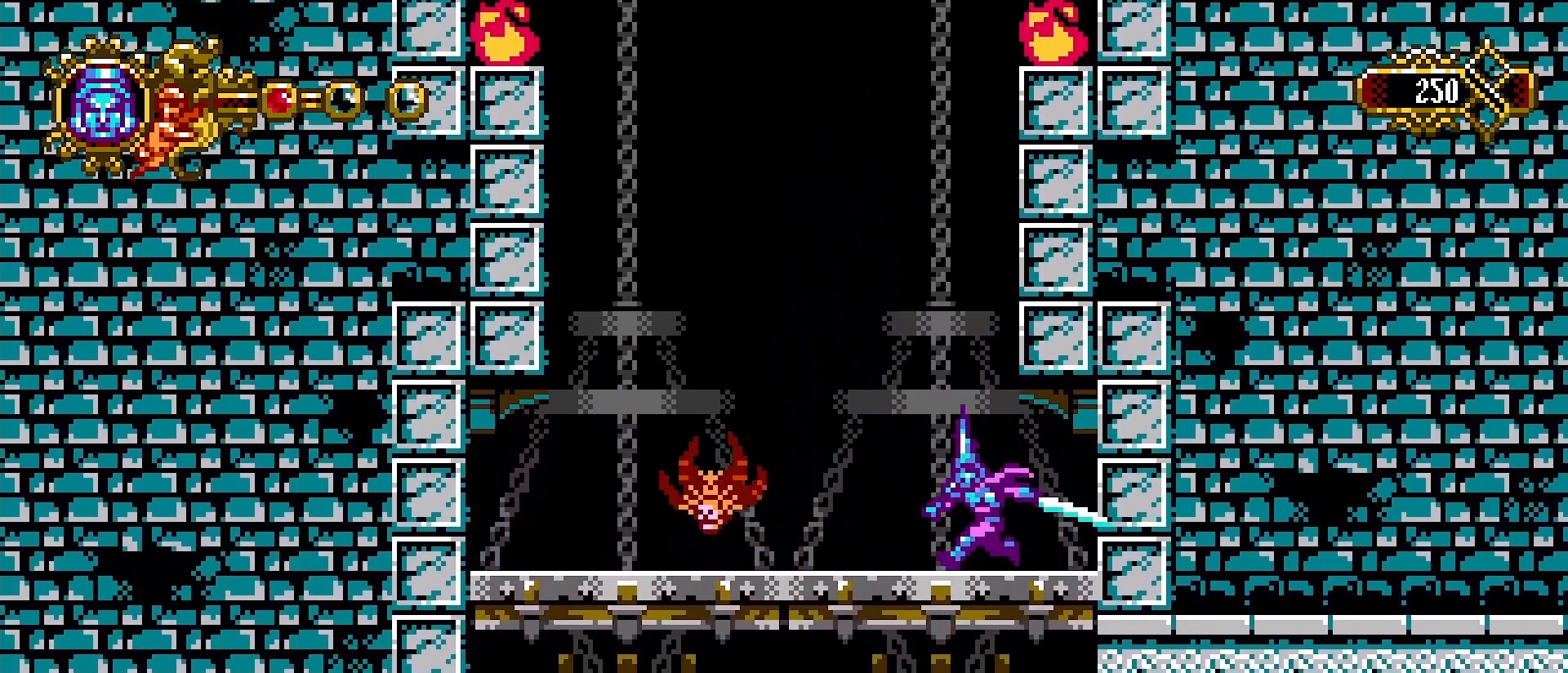
{"dt_ms": 500, "buttons": ["SQUARE"], "left_stick": "left", "right_stick": "center", "events": [[400, "SQUARE", "down"]]}
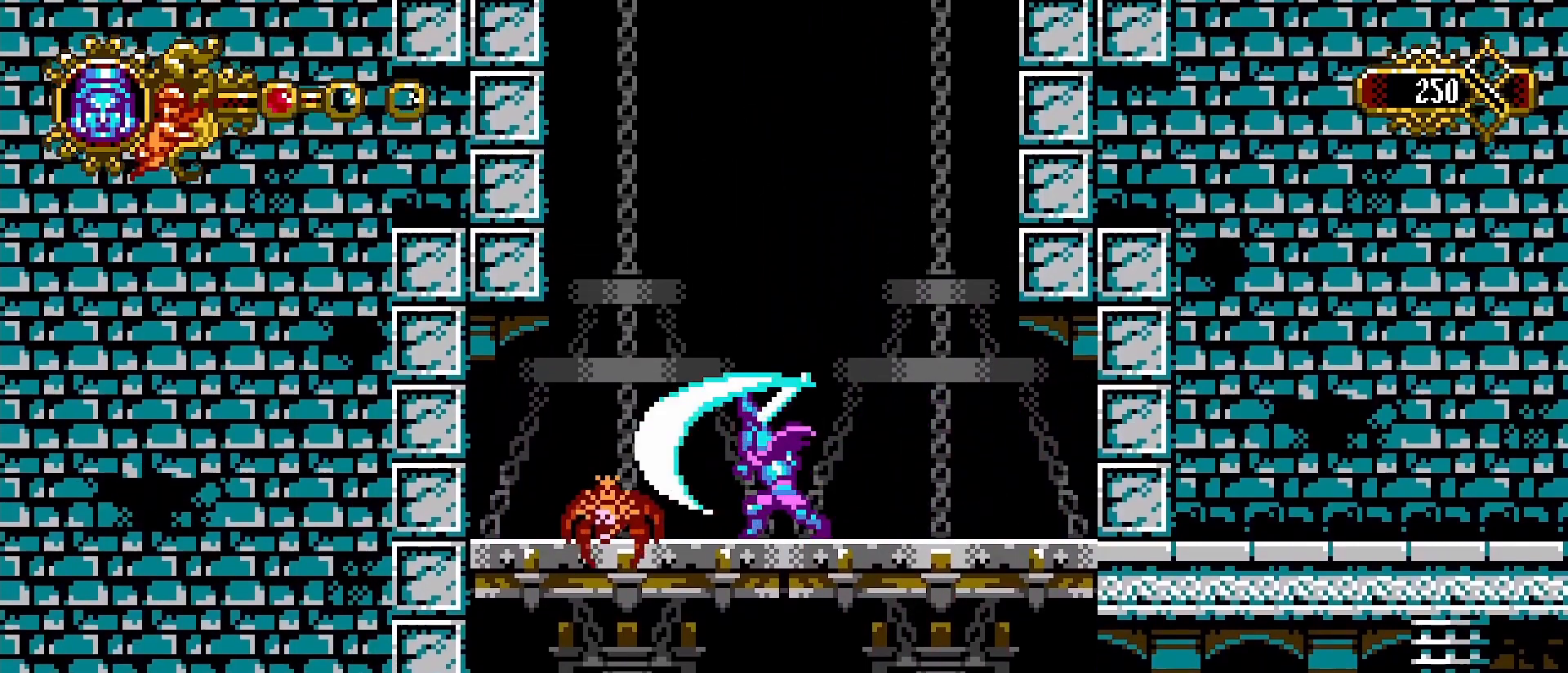
{"dt_ms": 500, "buttons": [], "left_stick": "right", "right_stick": "center", "events": [[67, "SQUARE", "up"], [200, "left_stick", "center"], [300, "left_stick", "left"], [500, "left_stick", "right"]]}
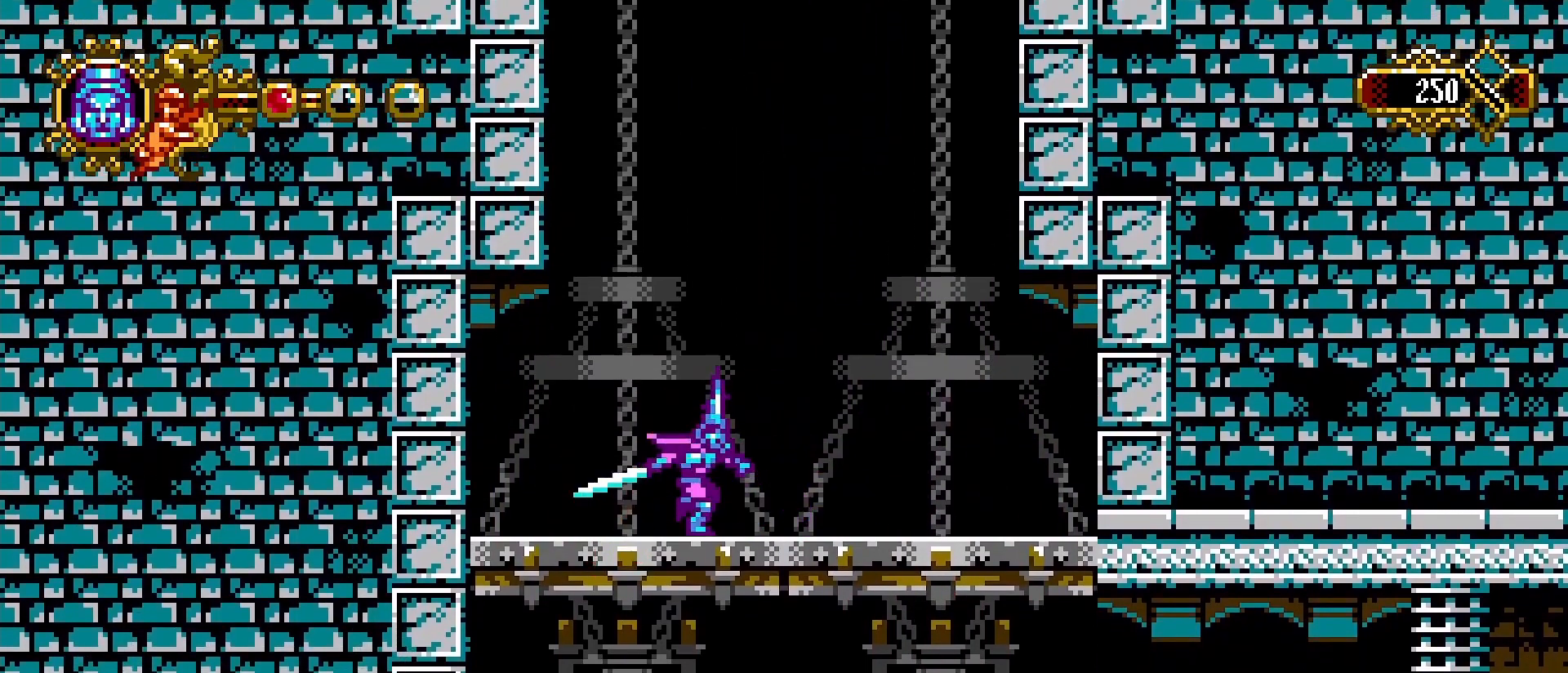
{"dt_ms": 1000, "buttons": ["SQUARE"], "left_stick": "center", "right_stick": "center"}
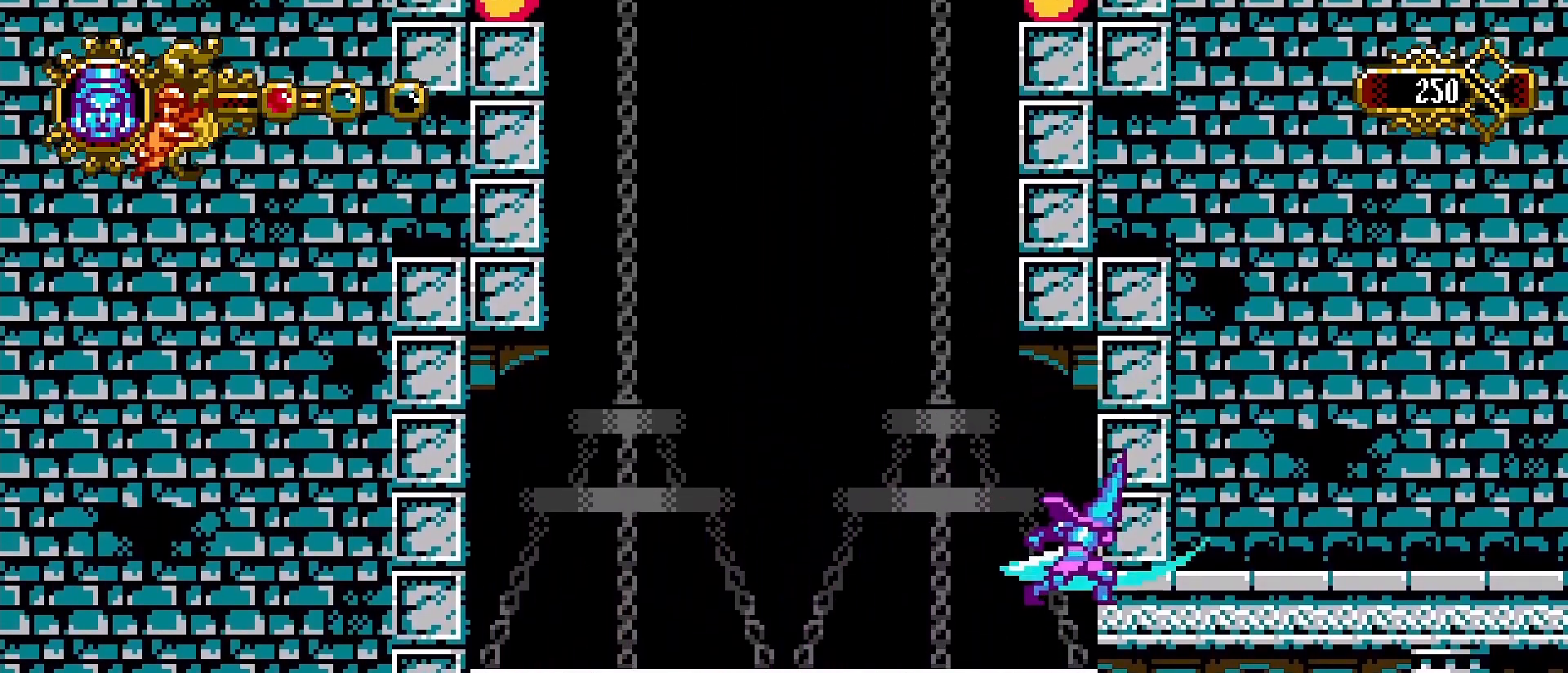
{"dt_ms": 500, "buttons": [], "left_stick": "left", "right_stick": "center", "events": [[100, "SQUARE", "up"], [133, "left_stick", "left"]]}
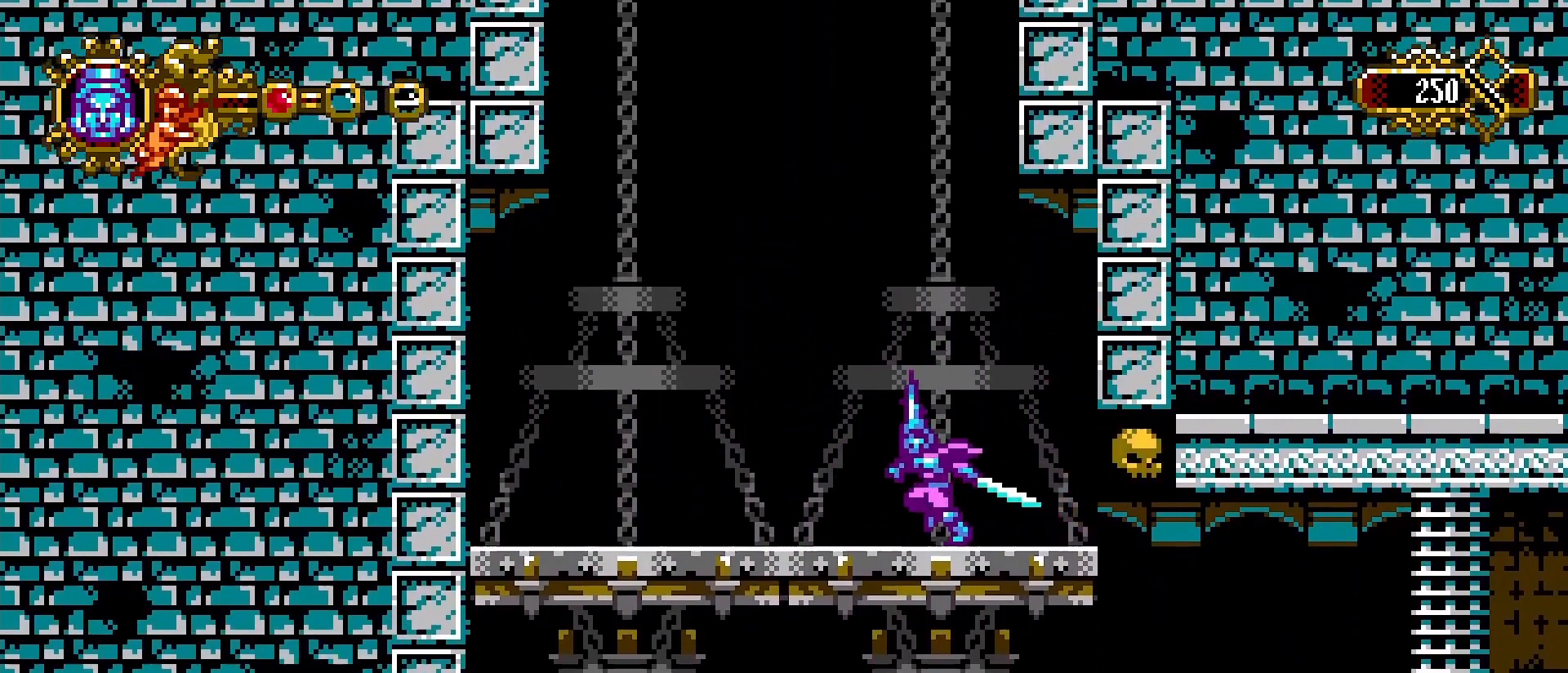
{"dt_ms": 500, "buttons": [], "left_stick": "center", "right_stick": "center", "events": [[33, "left_stick", "right"], [167, "left_stick", "center"], [233, "L1", "down"], [300, "L1", "up"]]}
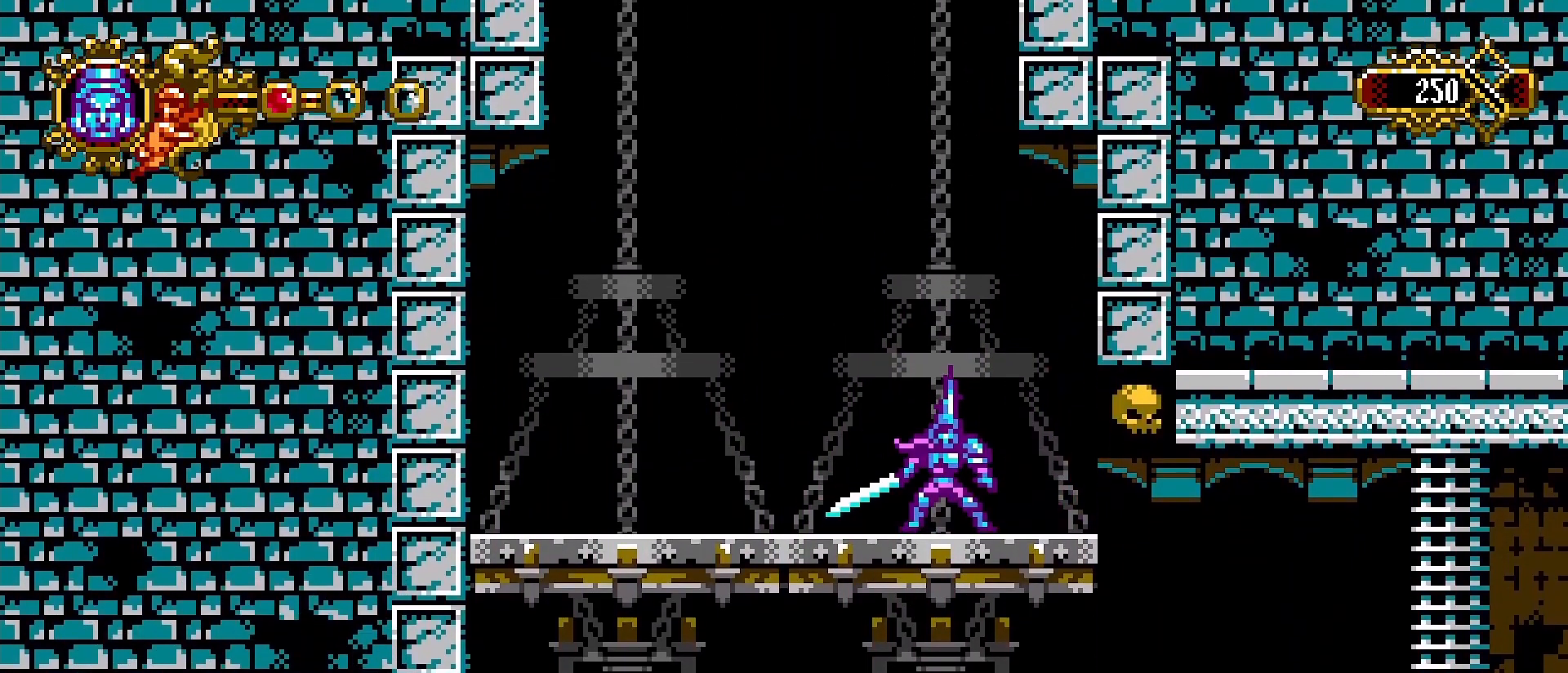
{"dt_ms": 500, "buttons": [], "left_stick": "center", "right_stick": "center", "events": []}
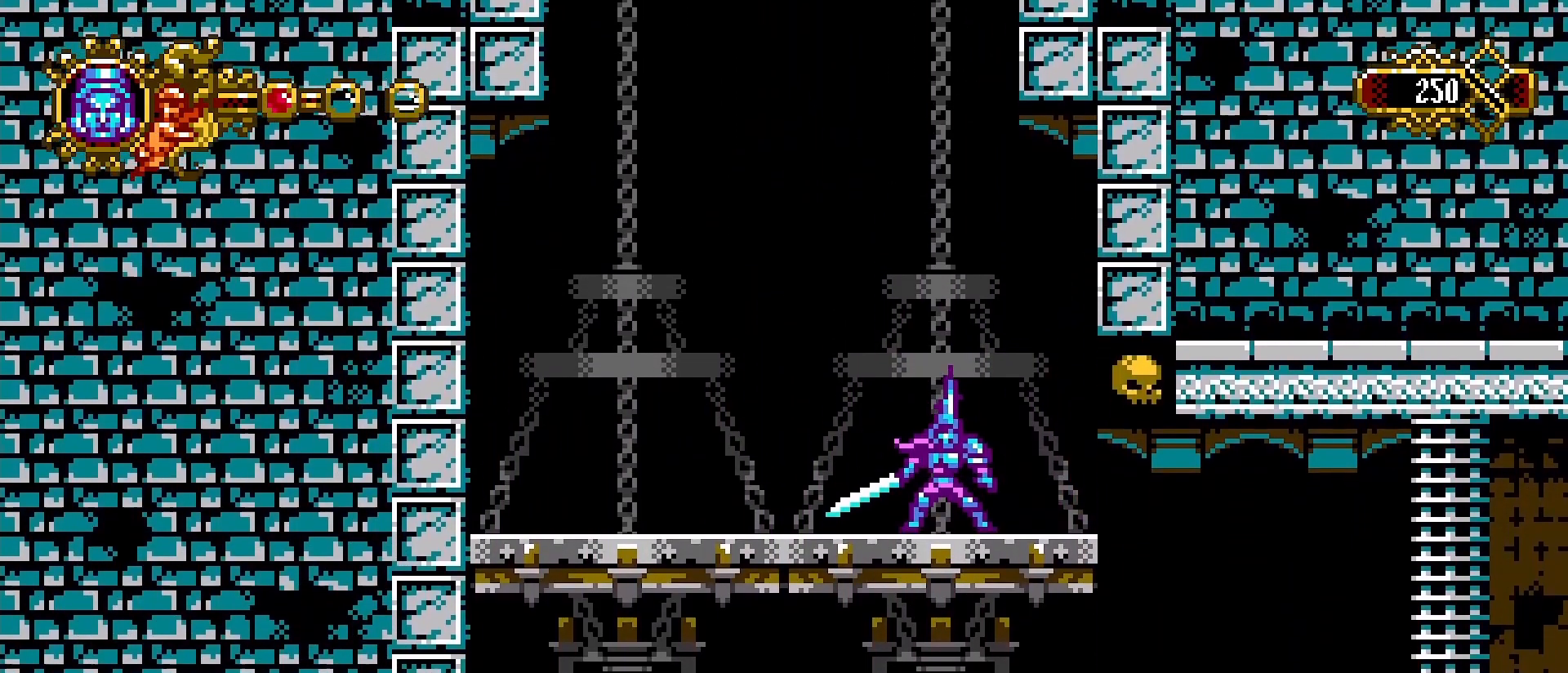
{"dt_ms": 500, "buttons": ["L1"], "left_stick": "center", "right_stick": "center", "events": [[433, "L1", "down"]]}
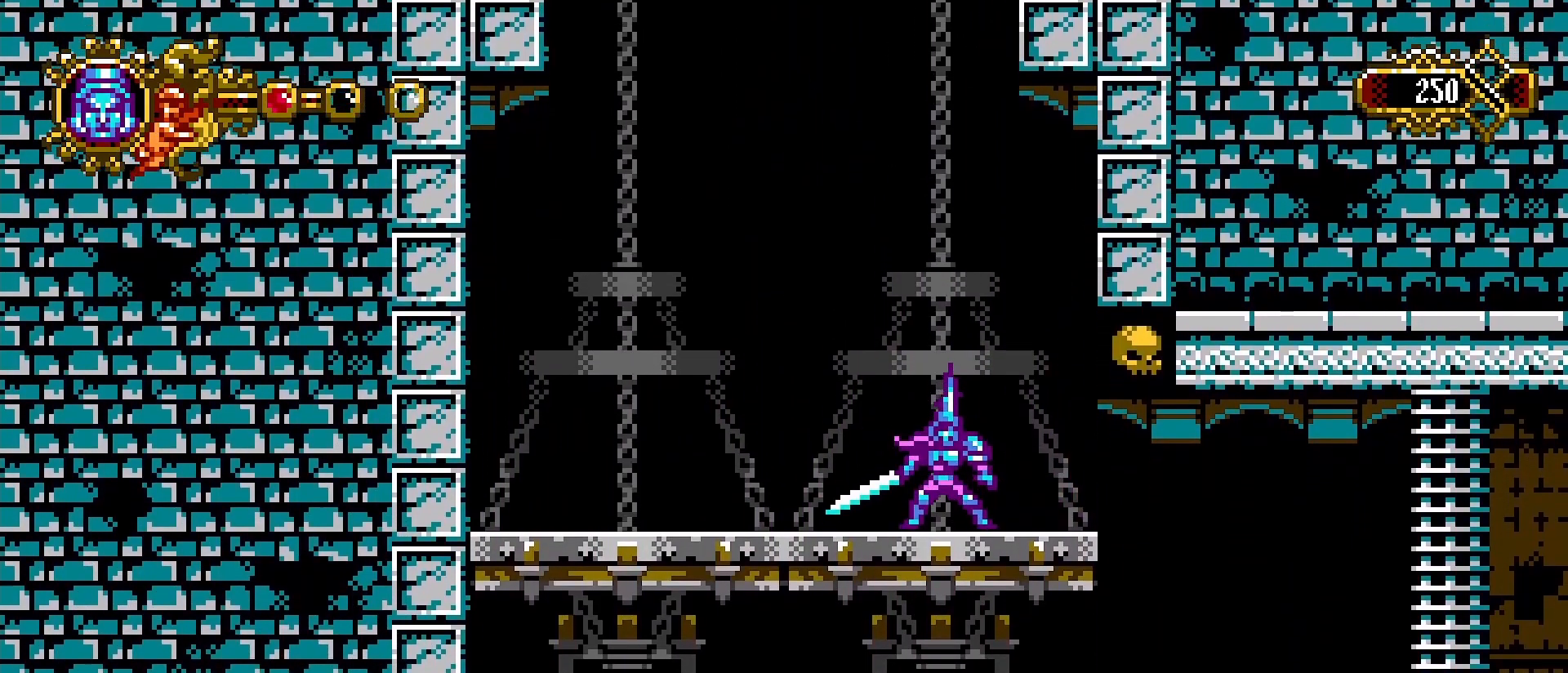
{"dt_ms": 500, "buttons": [], "left_stick": "right", "right_stick": "center", "events": [[100, "L1", "up"], [300, "left_stick", "right"]]}
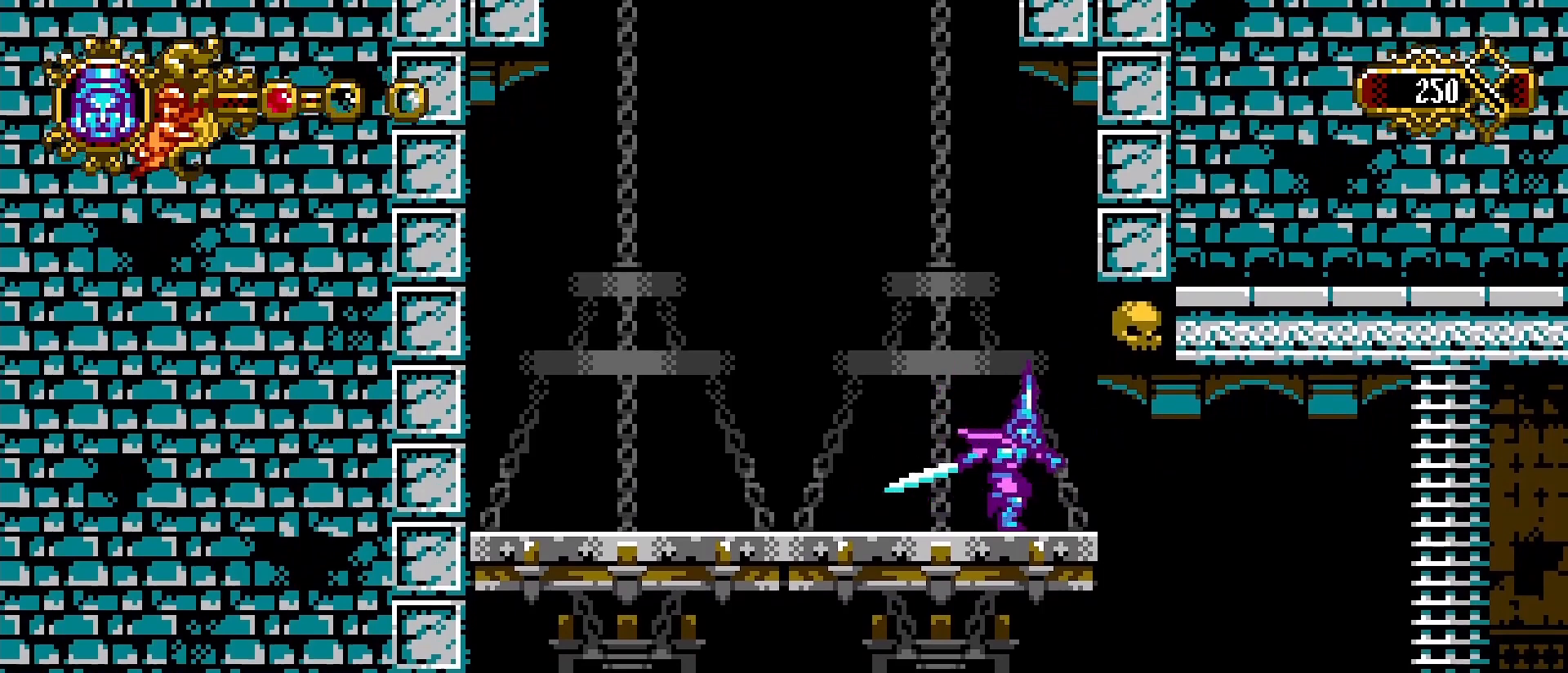
{"dt_ms": 500, "buttons": ["CROSS"], "left_stick": "left", "right_stick": "center", "events": [[33, "CROSS", "down"], [233, "left_stick", "left"]]}
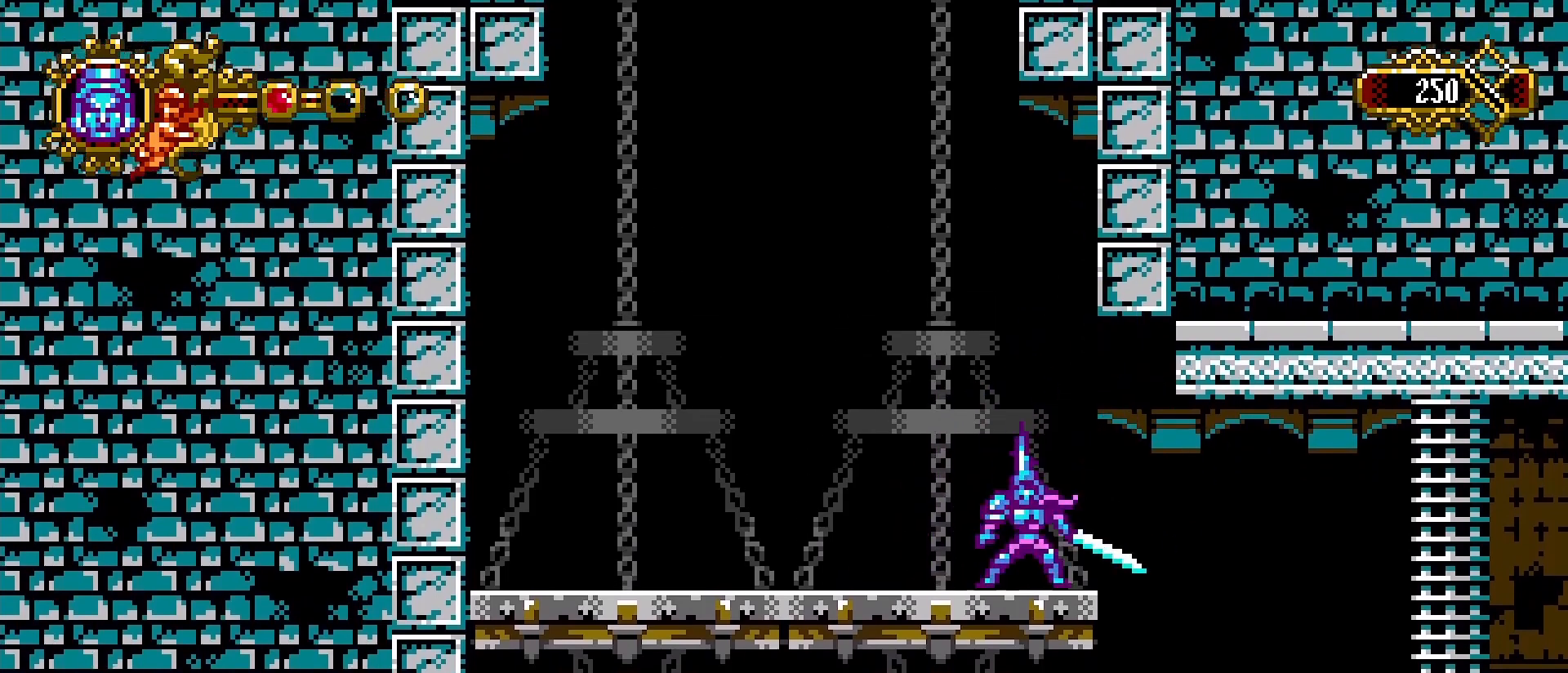
{"dt_ms": 500, "buttons": [], "left_stick": "left", "right_stick": "center", "events": [[133, "CROSS", "up"]]}
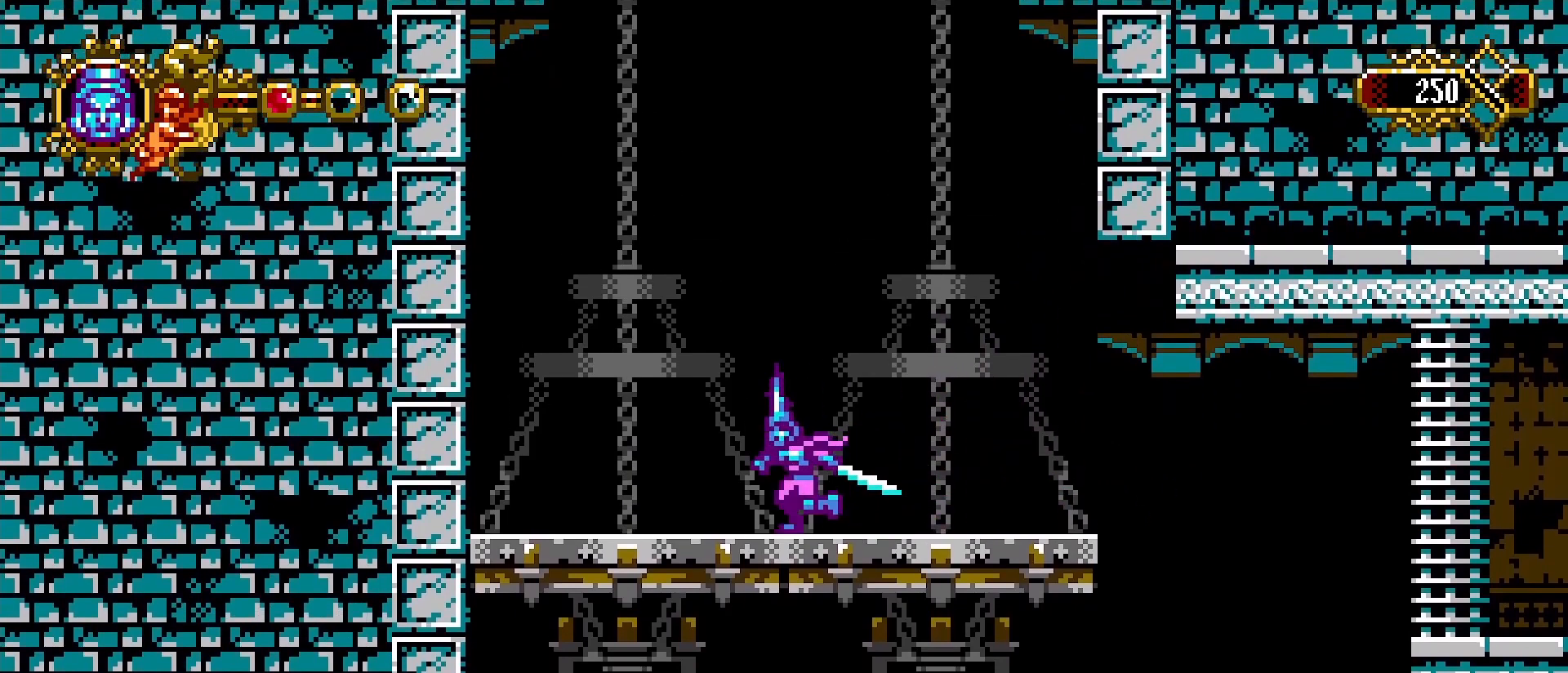
{"dt_ms": 500, "buttons": ["CROSS", "SQUARE"], "left_stick": "left", "right_stick": "center", "events": [[67, "L1", "down"], [200, "CROSS", "down"], [267, "L1", "up"], [467, "SQUARE", "down"]]}
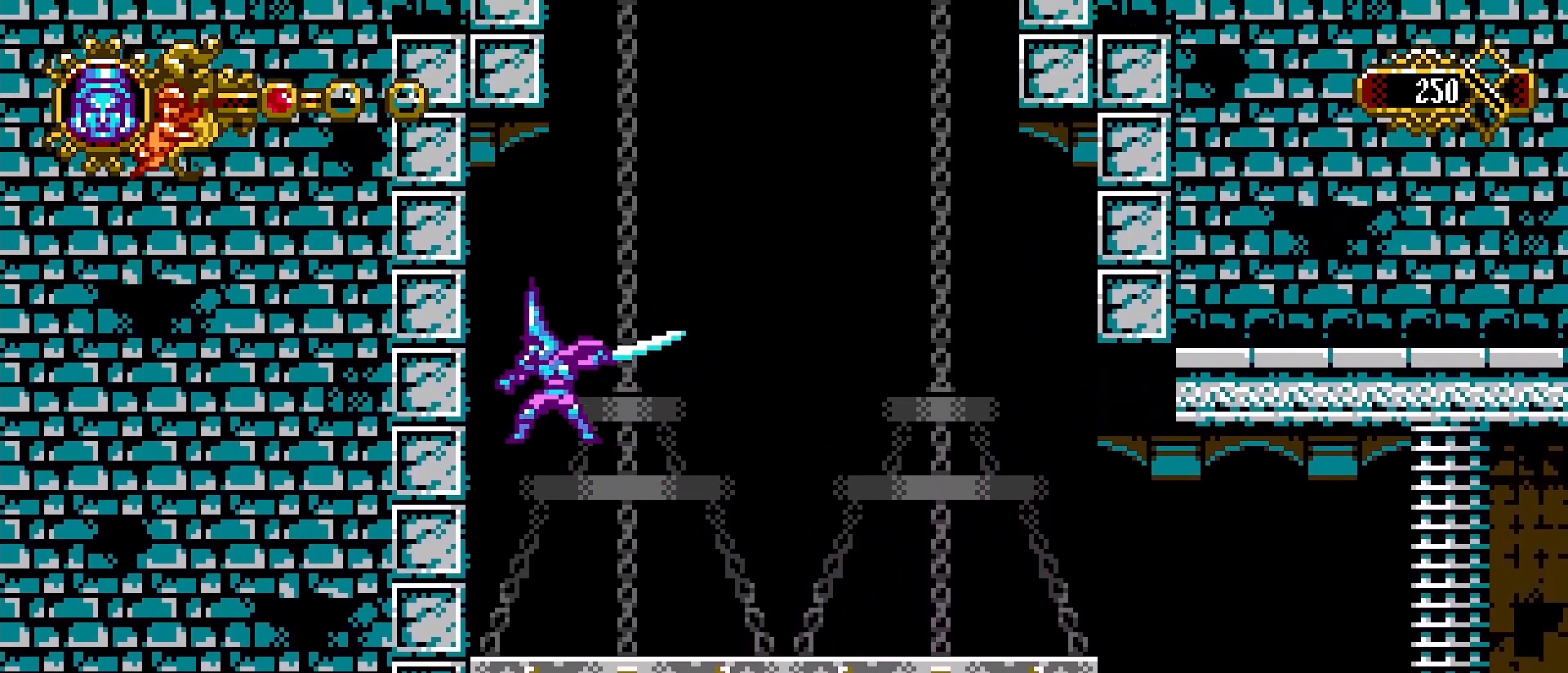
{"dt_ms": 500, "buttons": ["SQUARE"], "left_stick": "center", "right_stick": "center", "events": [[67, "CROSS", "up"], [100, "SQUARE", "up"], [100, "left_stick", "center"], [167, "SQUARE", "down"], [233, "SQUARE", "up"], [300, "SQUARE", "down"], [400, "SQUARE", "up"], [467, "SQUARE", "down"]]}
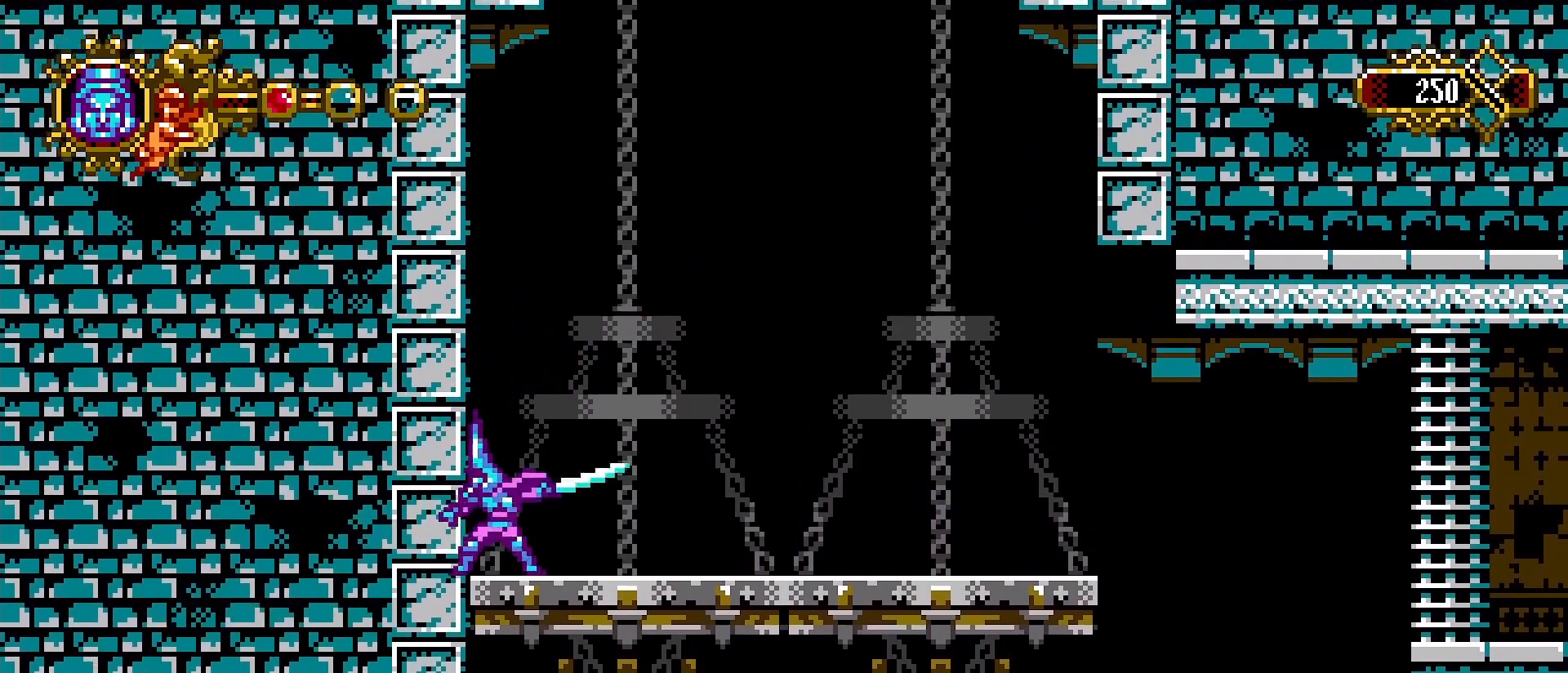
{"dt_ms": 500, "buttons": [], "left_stick": "center", "right_stick": "center", "events": [[67, "SQUARE", "up"], [167, "SQUARE", "down"], [233, "SQUARE", "up"]]}